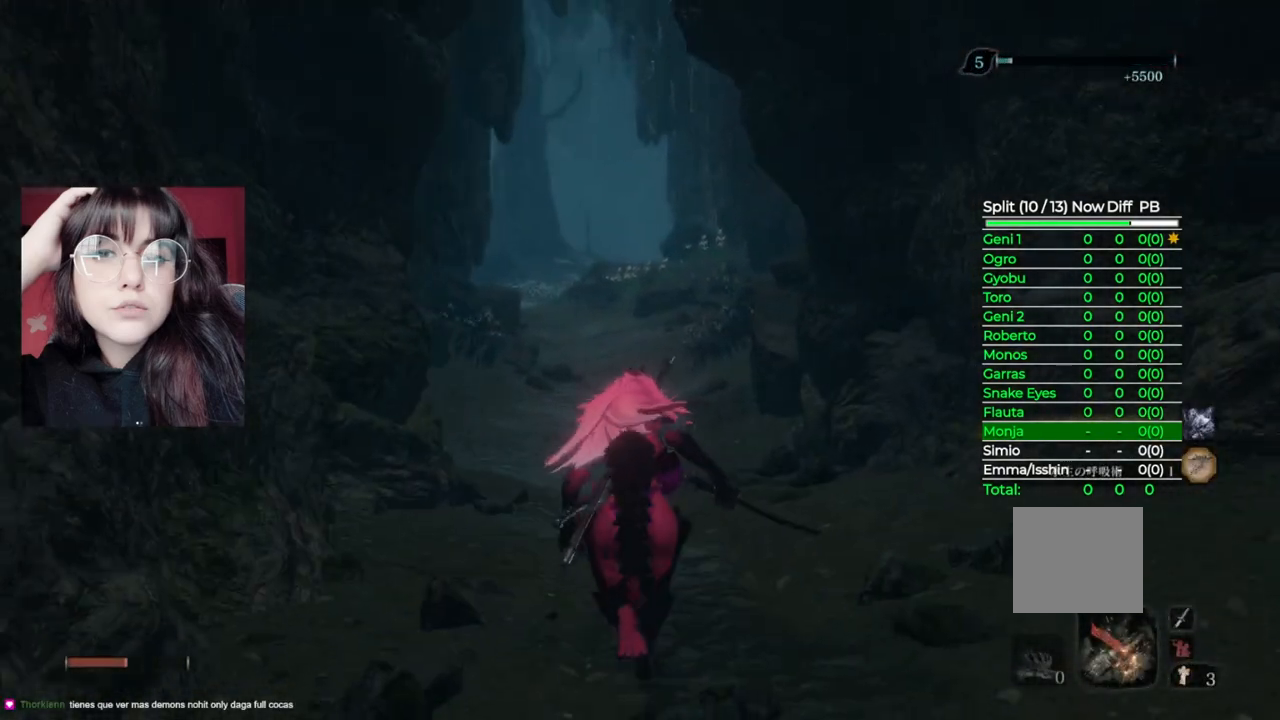
Gameplay with a controller (Xbox layout); each line is a JSON object with the inputs held at the frame after it. "events" lists button and stick changes between this image and that frame as [ms after this image, input, new state], when the widget could be followed in between.
{"buttons": ["B"], "left_stick": "up", "right_stick": "center", "events": []}
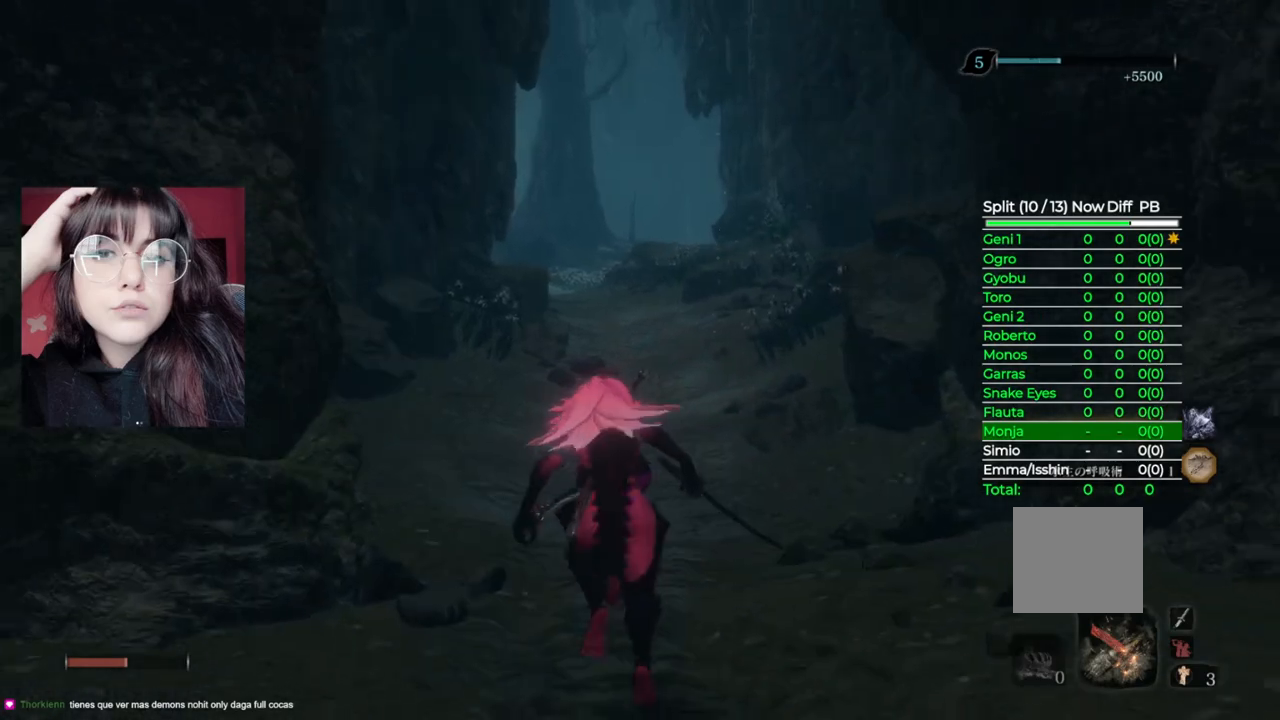
{"buttons": ["B"], "left_stick": "up", "right_stick": "center", "events": []}
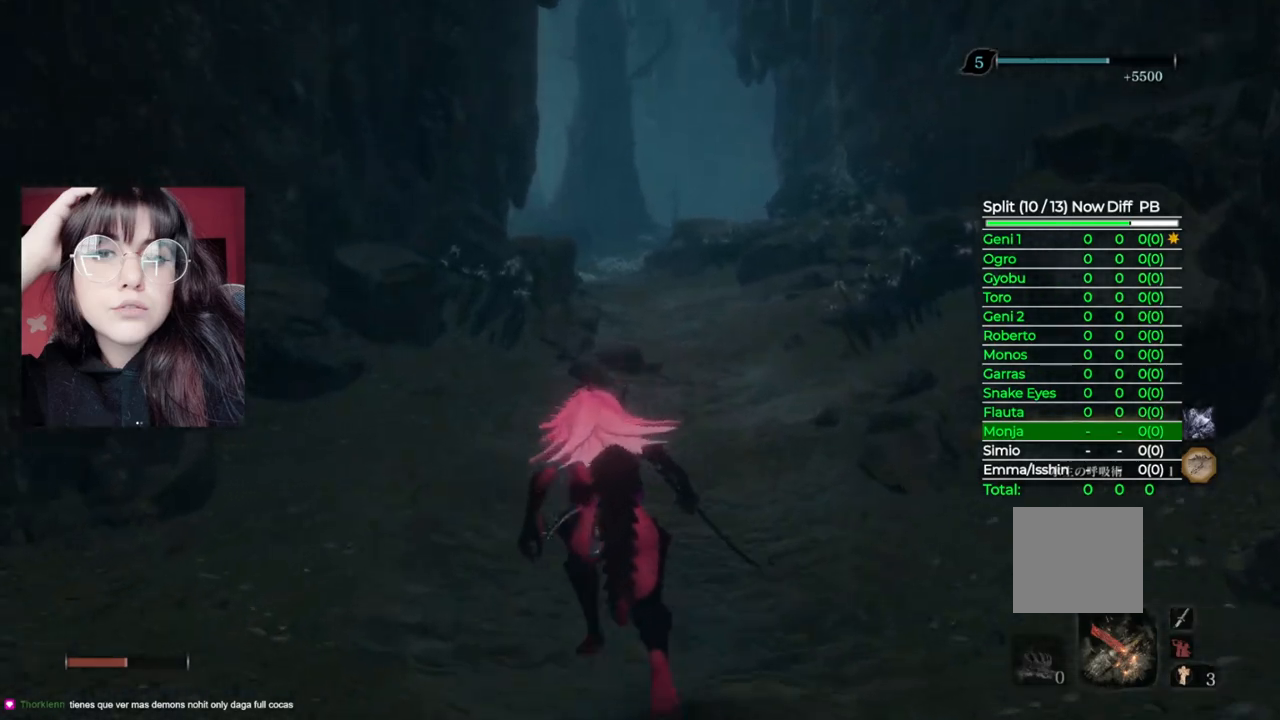
{"buttons": ["B"], "left_stick": "up", "right_stick": "center", "events": []}
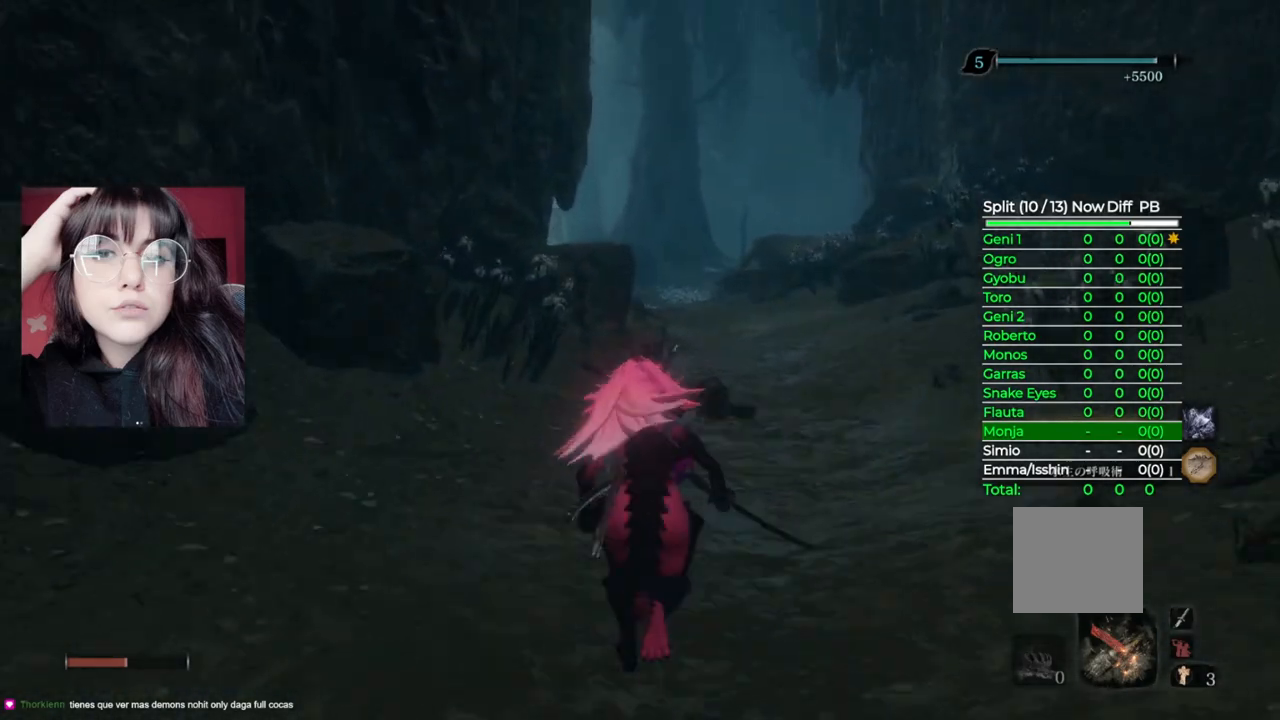
{"buttons": ["B"], "left_stick": "up", "right_stick": "center", "events": []}
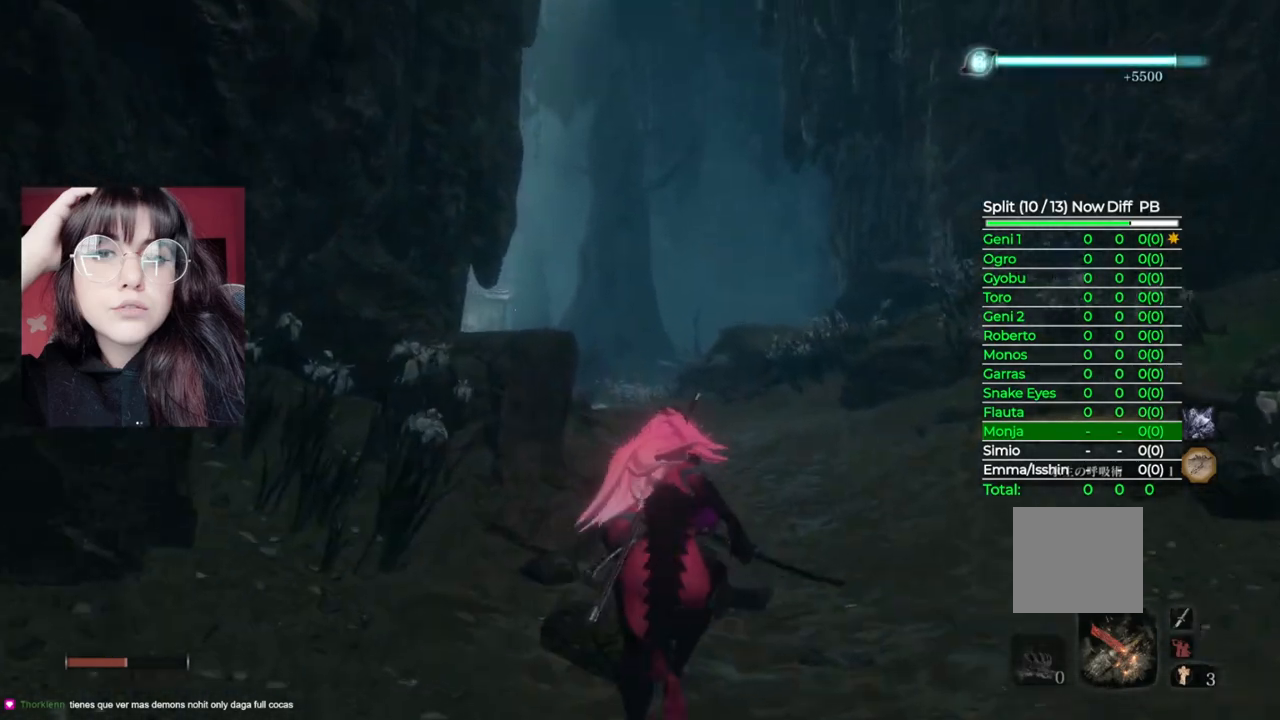
{"buttons": ["B"], "left_stick": "up", "right_stick": "center", "events": []}
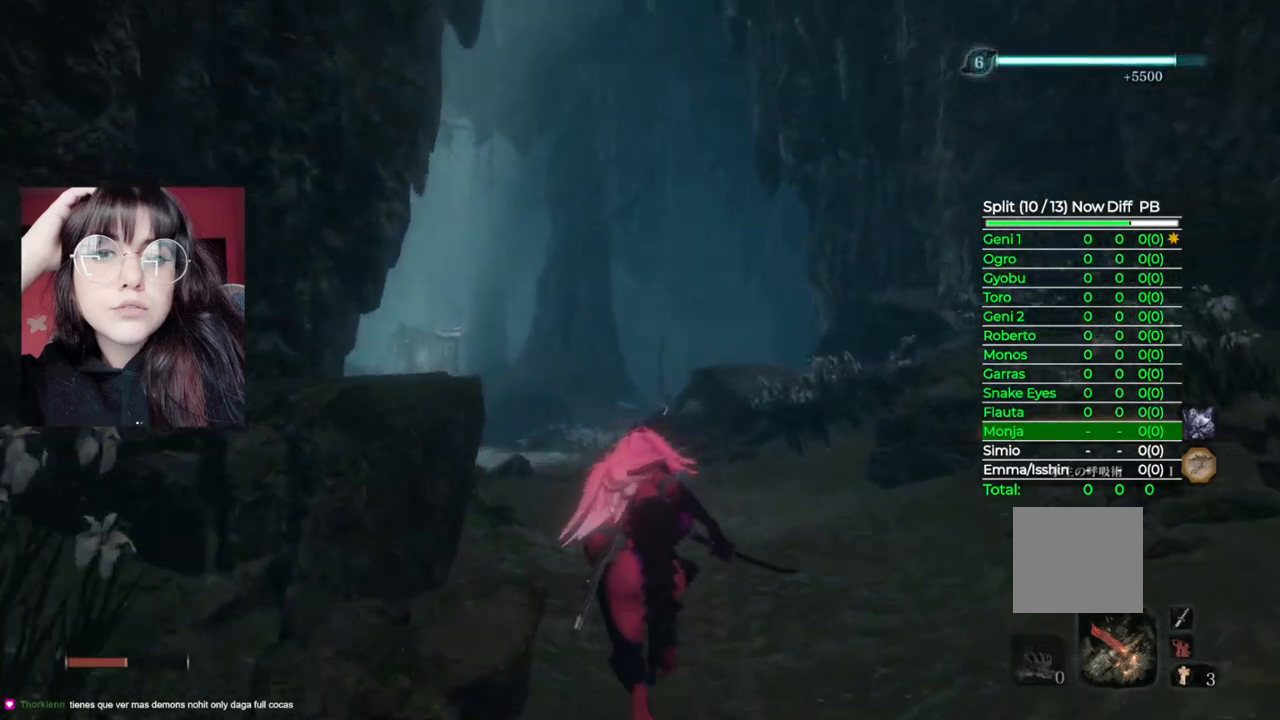
{"buttons": ["B"], "left_stick": "up", "right_stick": "center", "events": []}
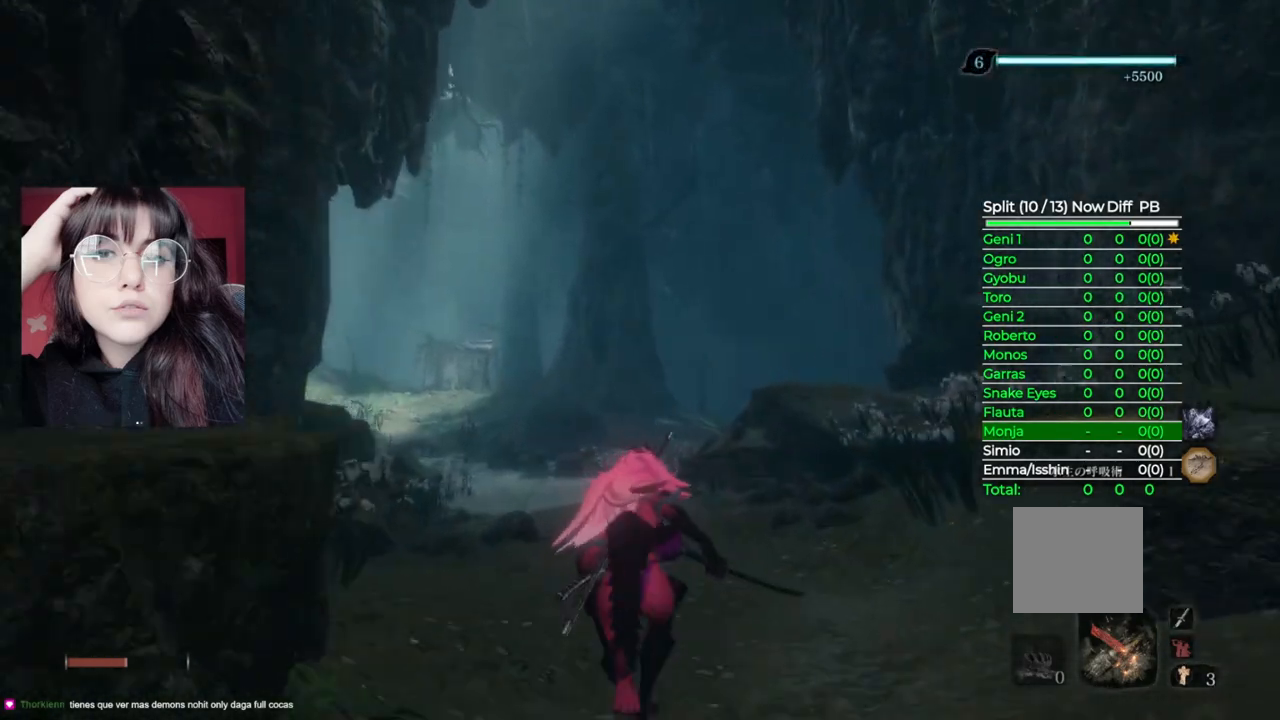
{"buttons": ["B"], "left_stick": "up", "right_stick": "center", "events": []}
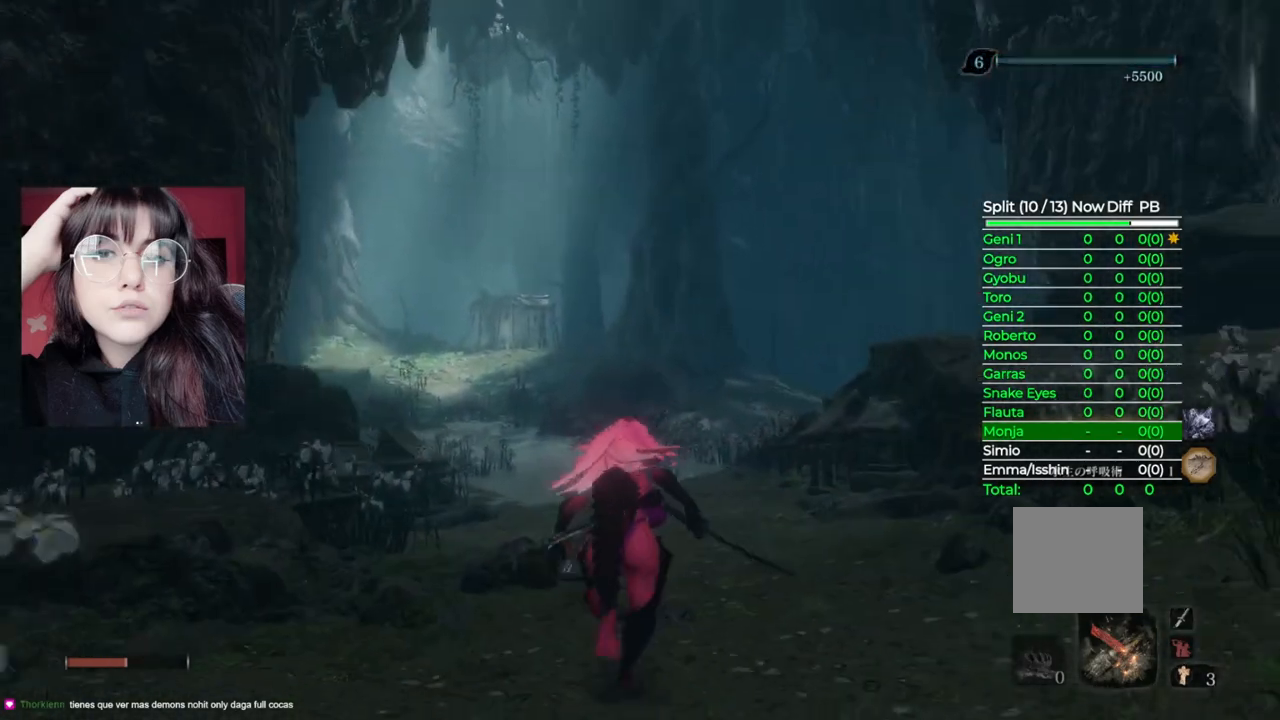
{"buttons": ["B"], "left_stick": "up", "right_stick": "center", "events": []}
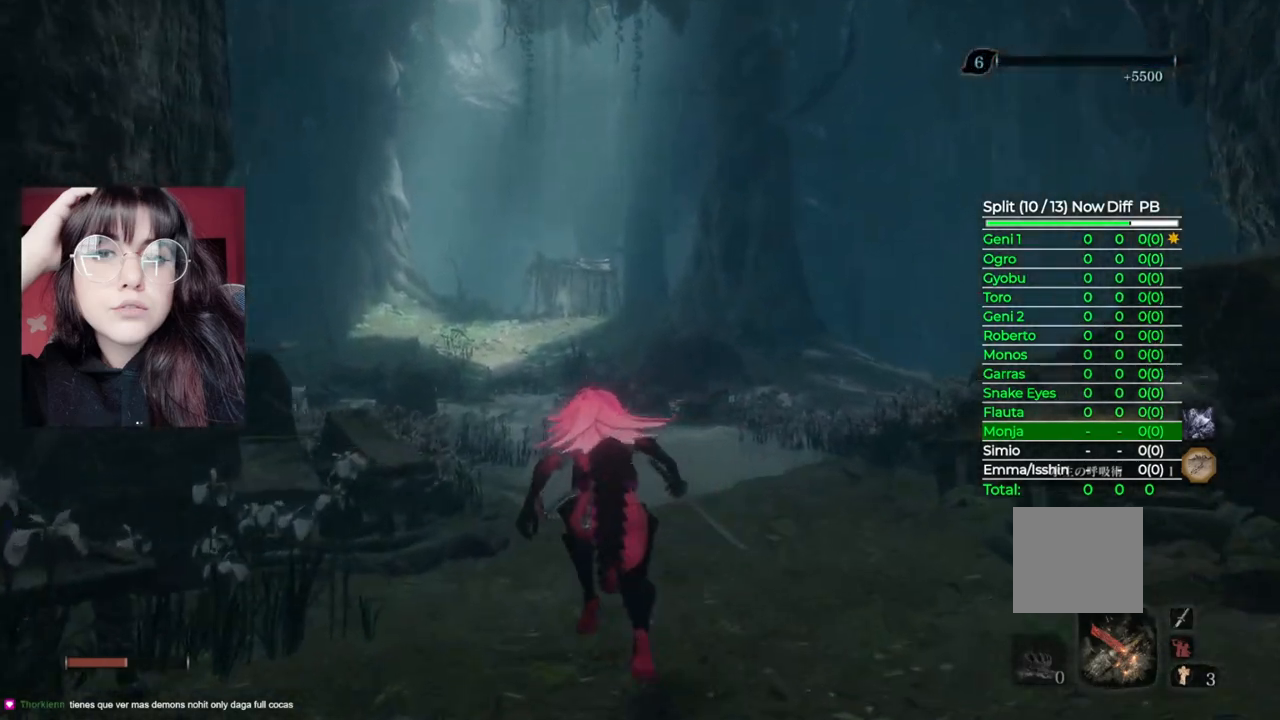
{"buttons": ["A"], "left_stick": "up", "right_stick": "center", "events": [[440, "A", "down"], [460, "B", "up"]]}
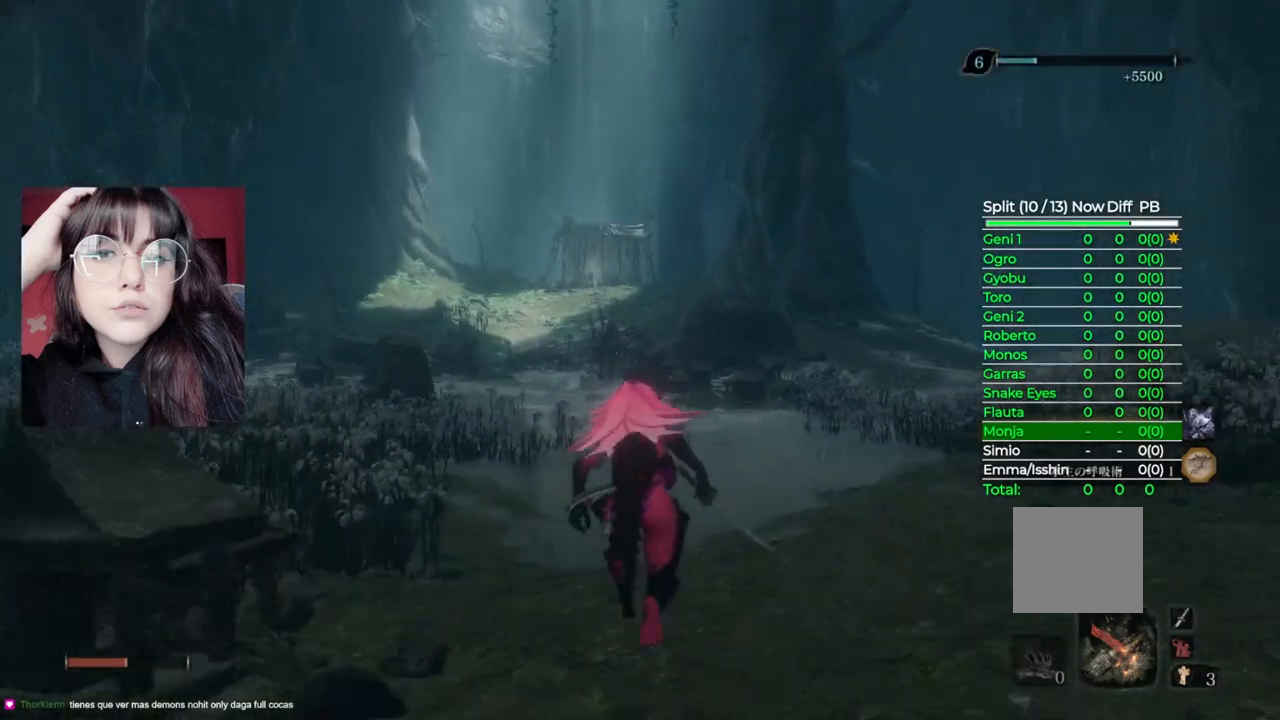
{"buttons": [], "left_stick": "up", "right_stick": "center", "events": [[180, "A", "up"]]}
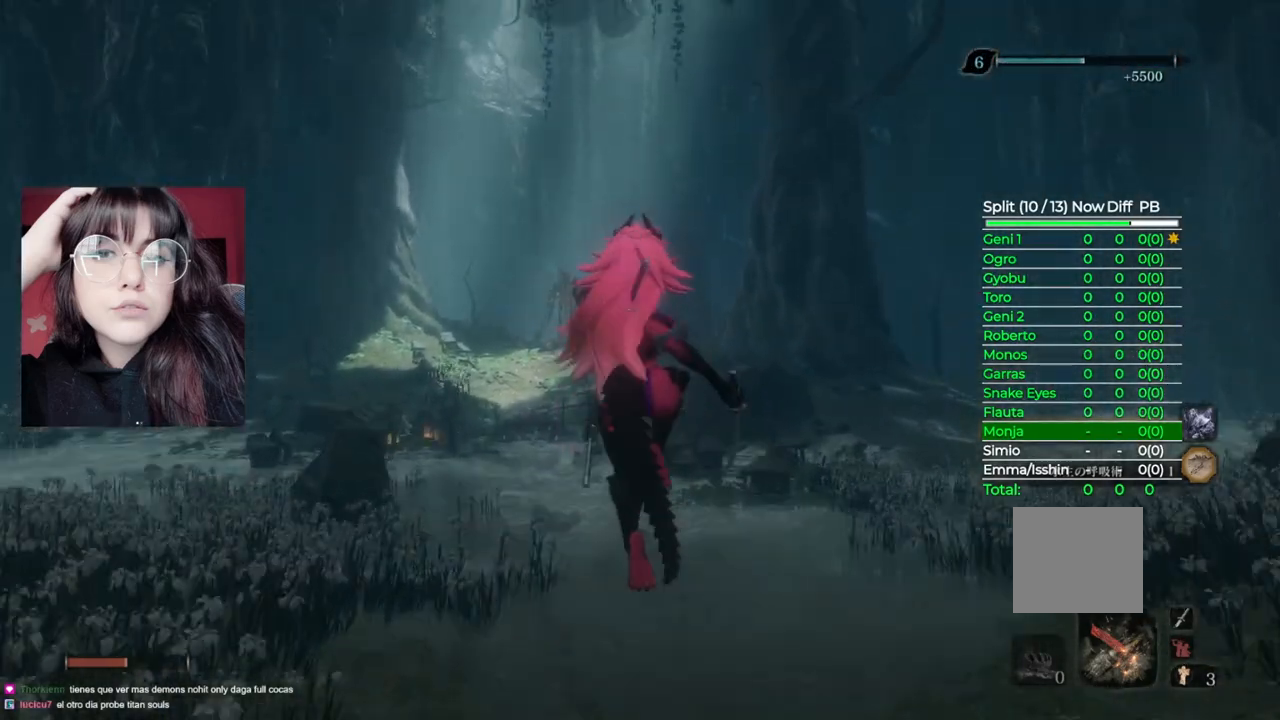
{"buttons": [], "left_stick": "up", "right_stick": "center", "events": [[80, "right_stick", "down"], [380, "right_stick", "center"]]}
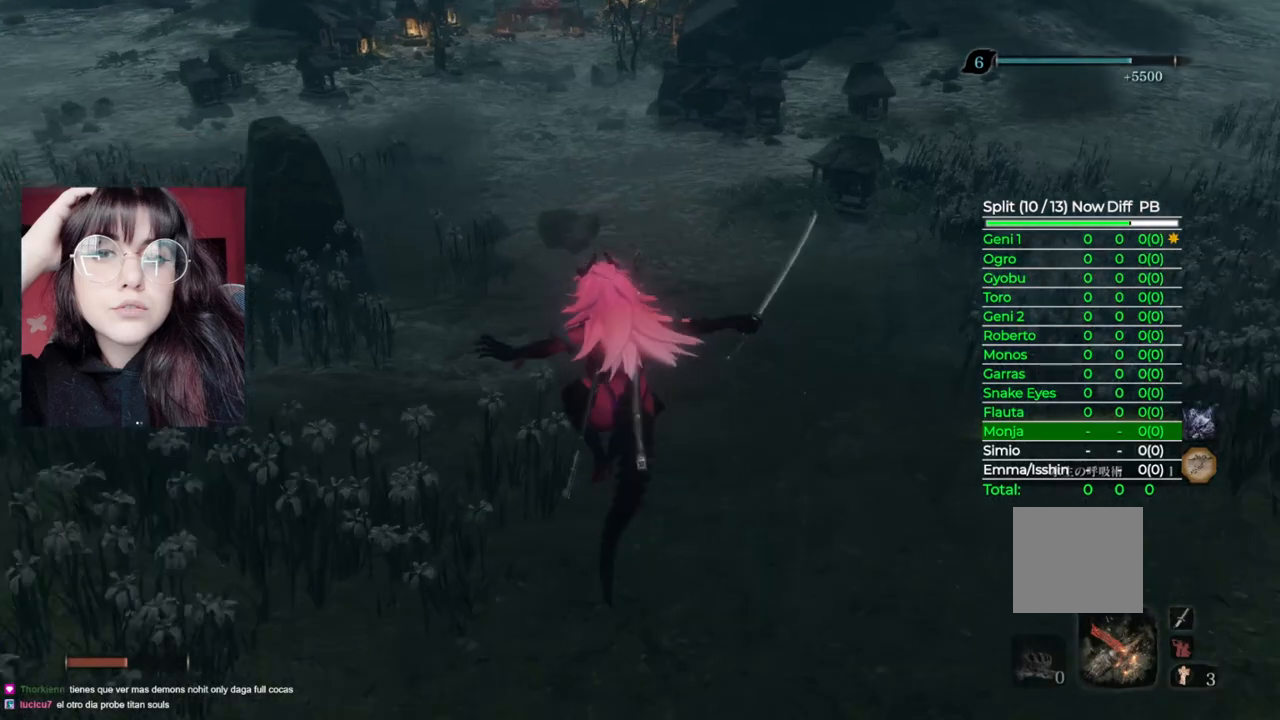
{"buttons": ["B"], "left_stick": "up", "right_stick": "center", "events": [[220, "B", "down"]]}
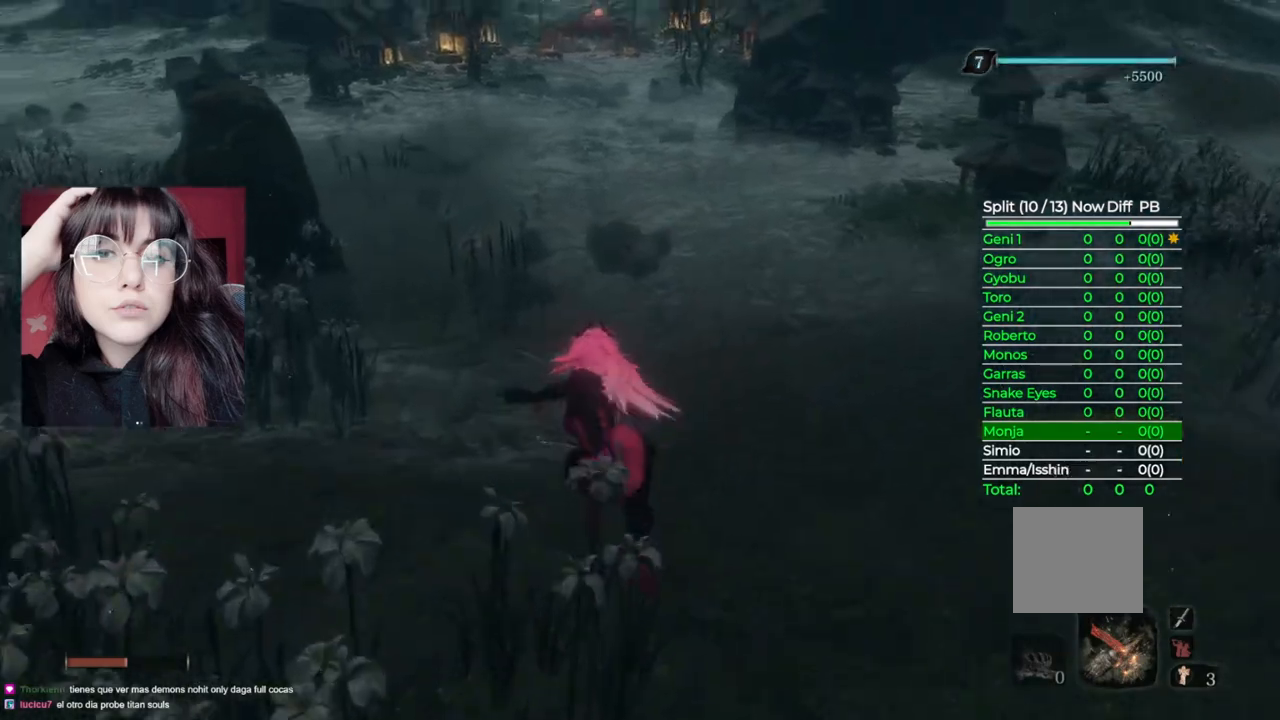
{"buttons": ["B"], "left_stick": "up", "right_stick": "center", "events": []}
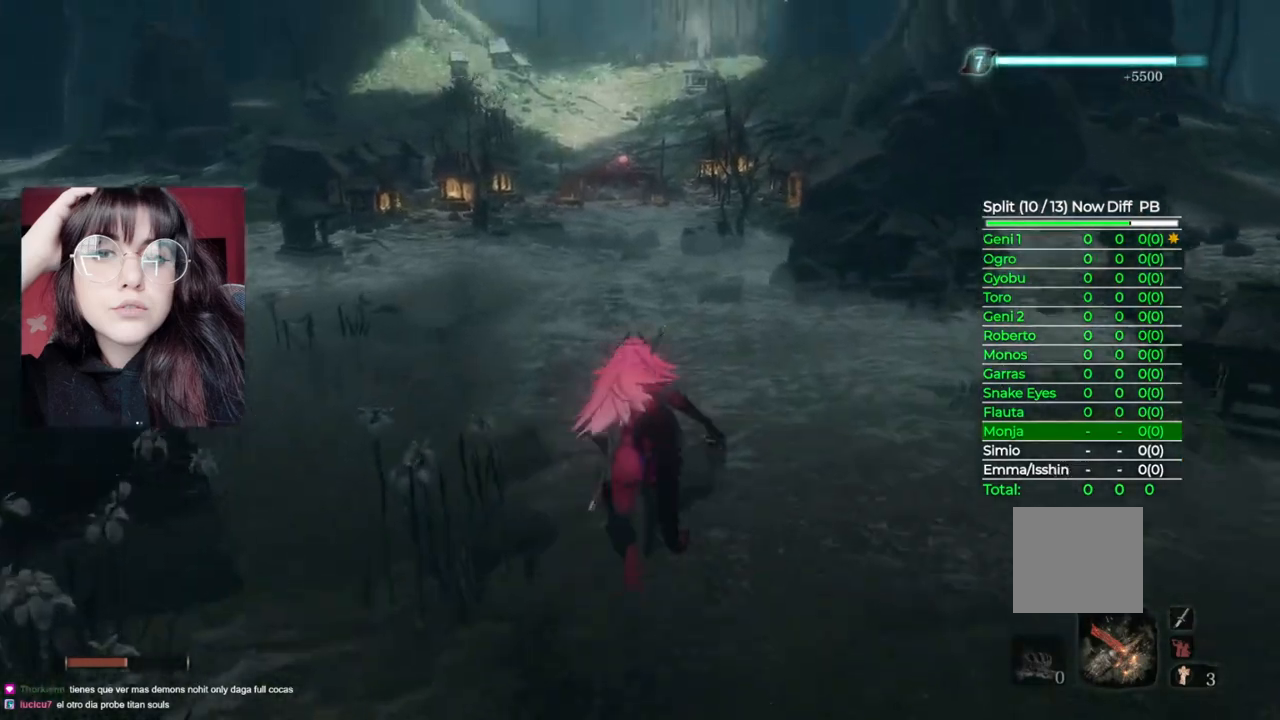
{"buttons": ["B"], "left_stick": "up", "right_stick": "center", "events": []}
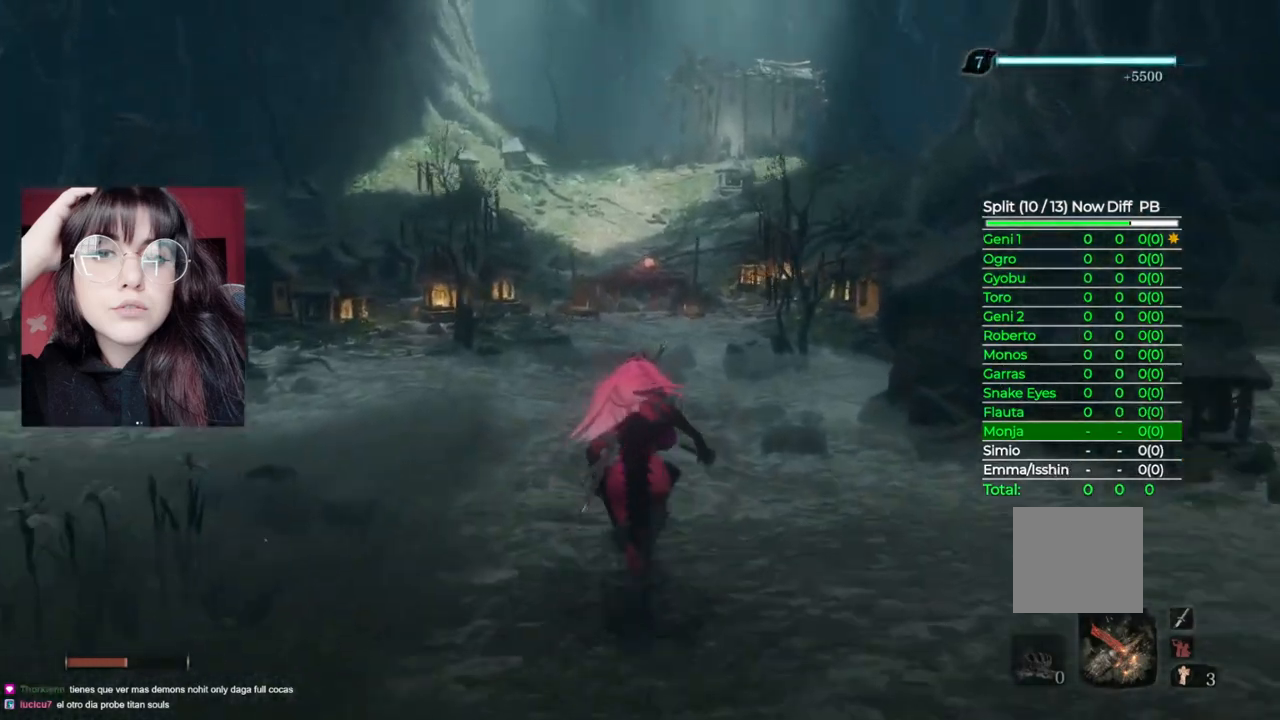
{"buttons": ["B"], "left_stick": "up", "right_stick": "center", "events": []}
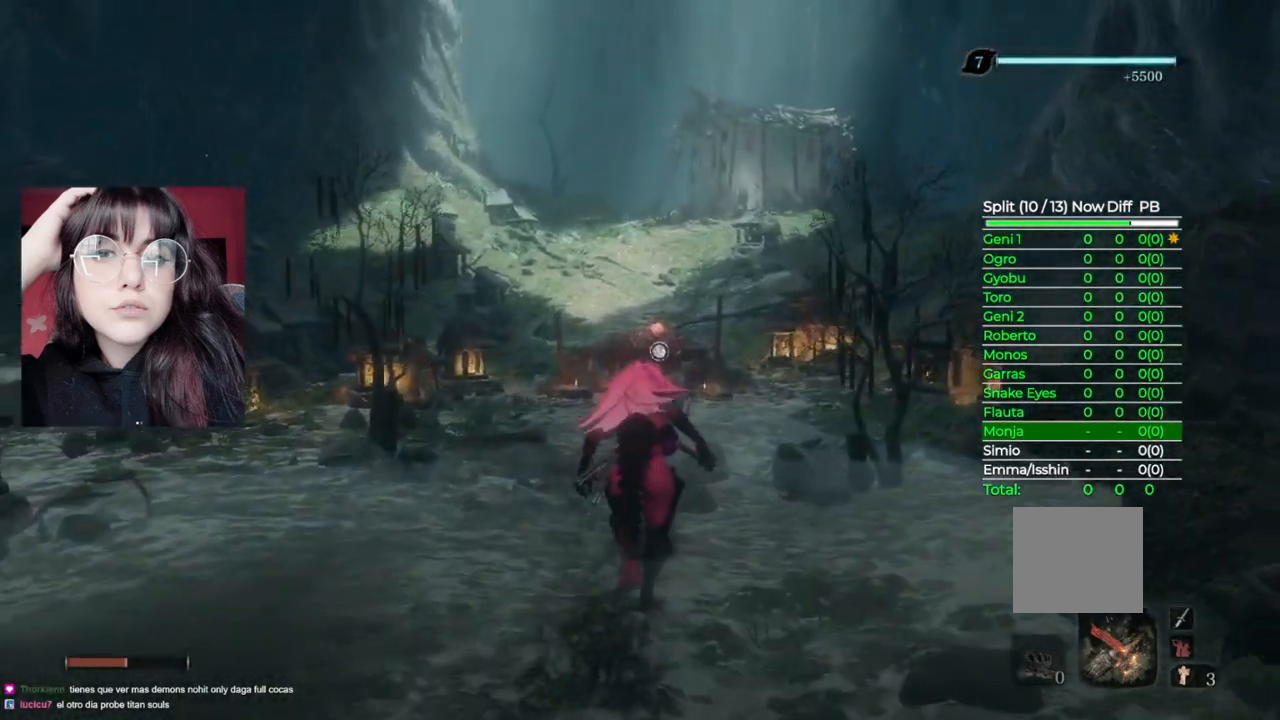
{"buttons": ["B"], "left_stick": "up", "right_stick": "center", "events": []}
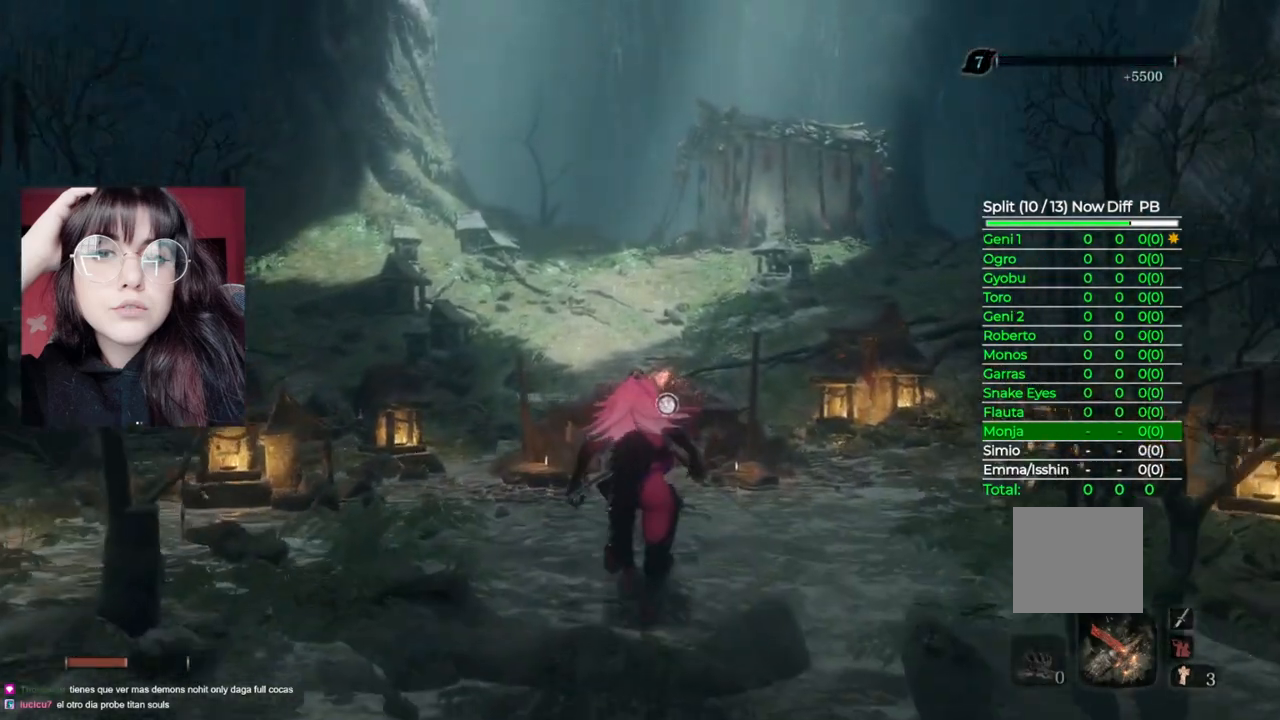
{"buttons": ["X"], "left_stick": "up", "right_stick": "center", "events": [[160, "B", "up"], [400, "X", "down"]]}
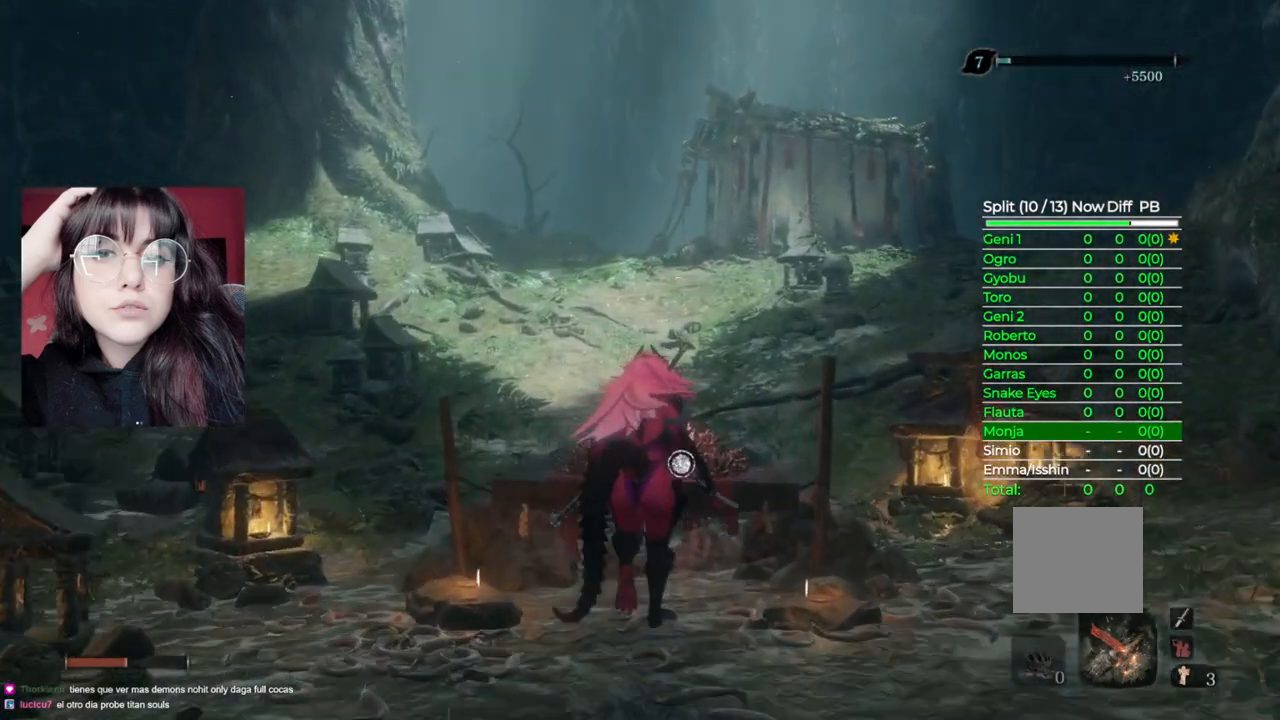
{"buttons": ["A"], "left_stick": "center", "right_stick": "center", "events": [[80, "X", "up"], [80, "left_stick", "center"], [440, "A", "down"]]}
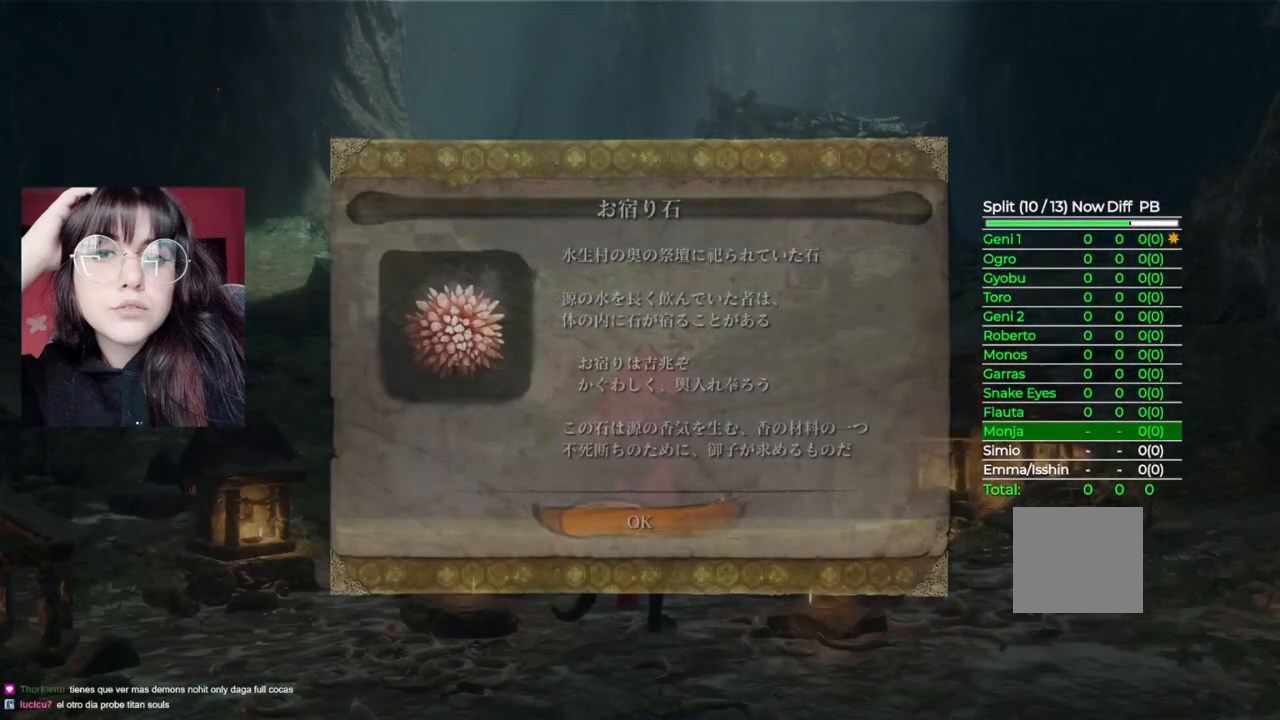
{"buttons": [], "left_stick": "down", "right_stick": "center", "events": [[100, "A", "up"], [300, "left_stick", "down"]]}
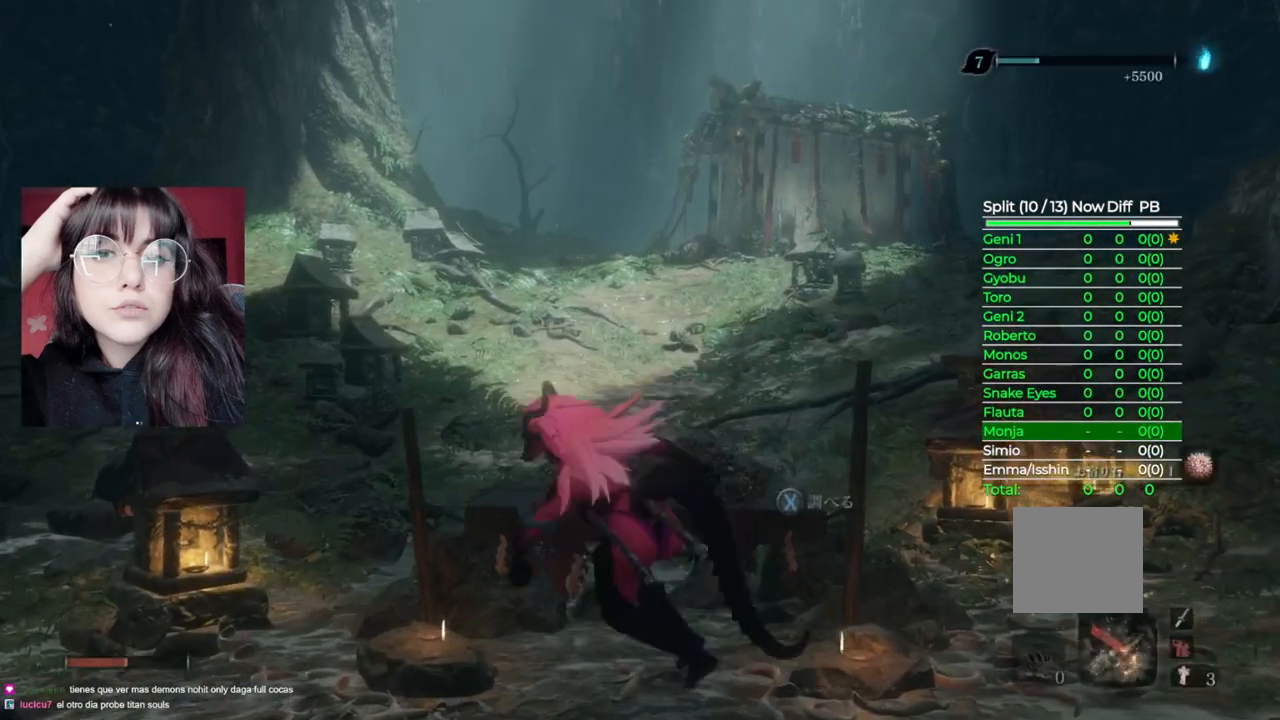
{"buttons": ["START"], "left_stick": "center", "right_stick": "center", "events": [[460, "left_stick", "center"], [480, "START", "down"]]}
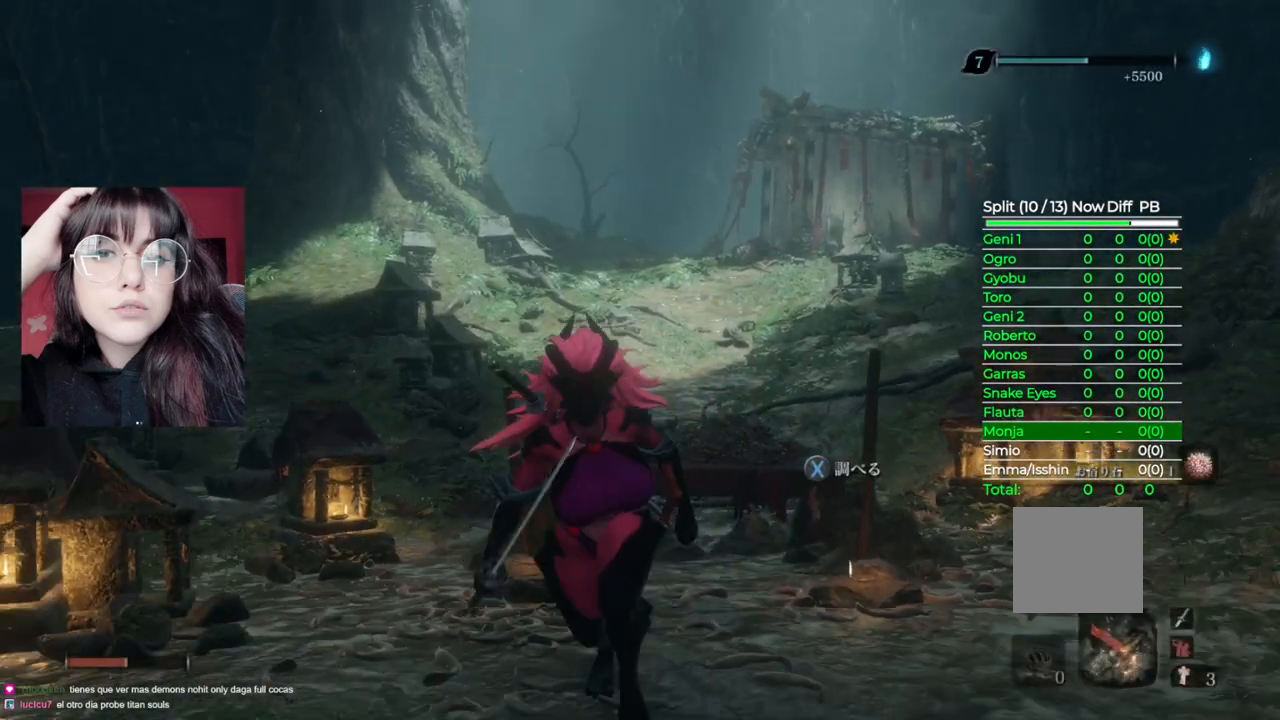
{"buttons": [], "left_stick": "center", "right_stick": "center", "events": [[160, "START", "up"]]}
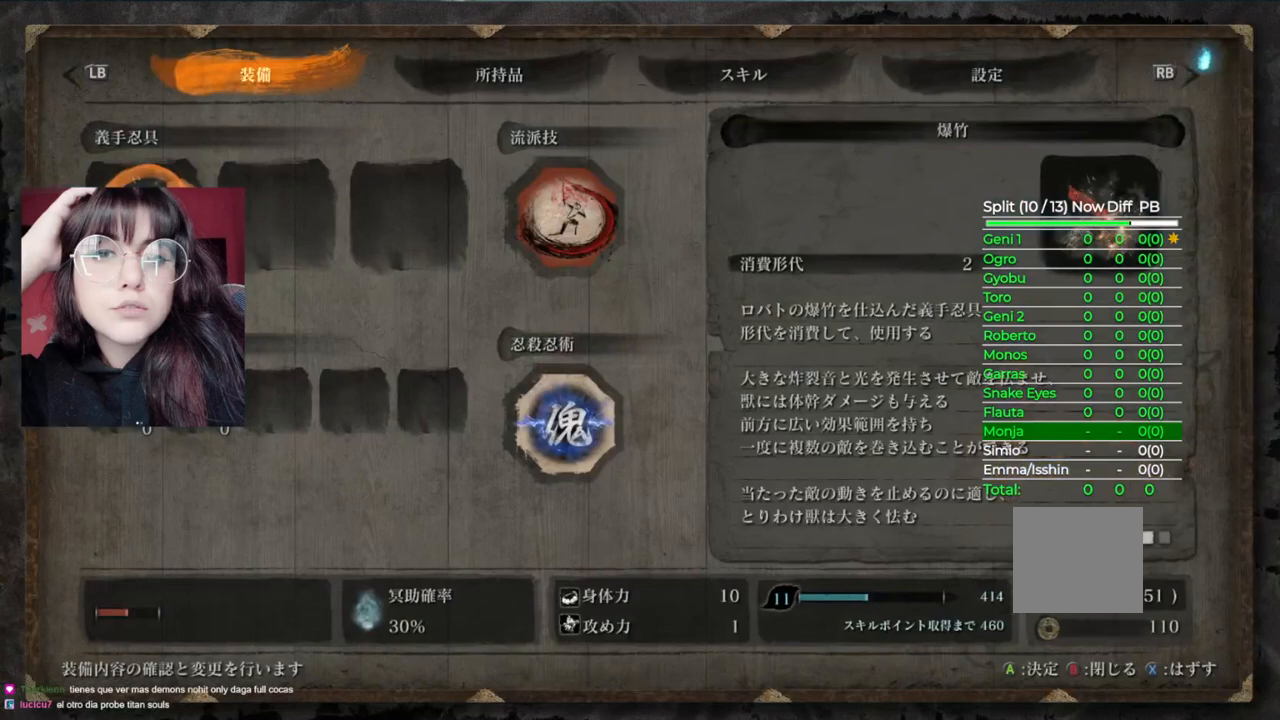
{"buttons": [], "left_stick": "center", "right_stick": "center", "events": [[100, "R1", "down"], [200, "R1", "up"], [260, "DPAD_UP", "down"], [420, "DPAD_UP", "up"]]}
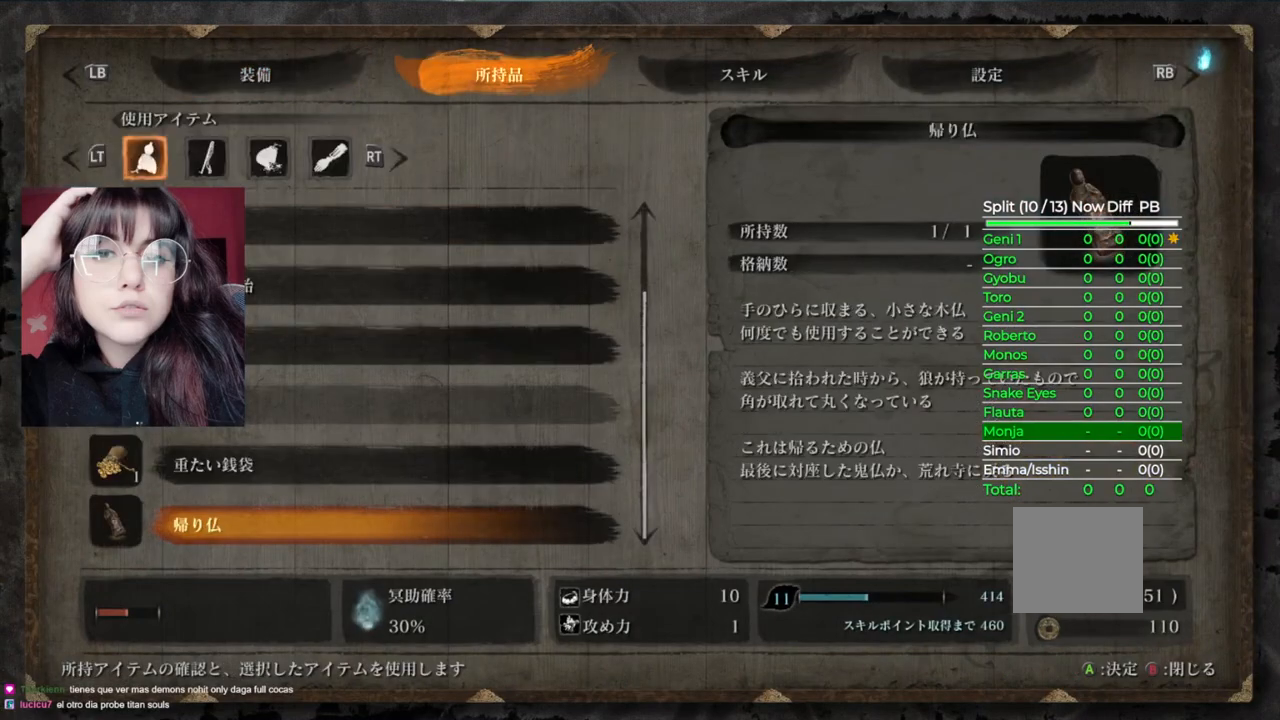
{"buttons": [], "left_stick": "center", "right_stick": "center", "events": []}
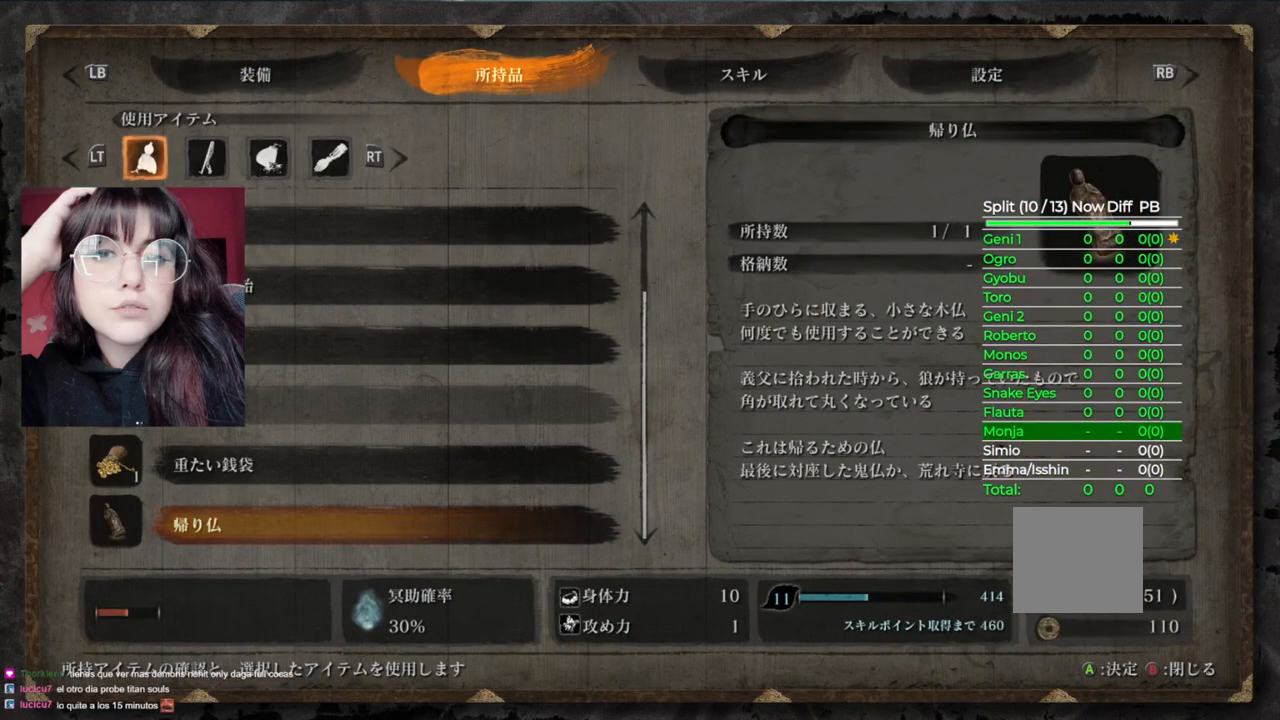
{"buttons": [], "left_stick": "center", "right_stick": "center", "events": [[20, "A", "down"], [180, "A", "up"]]}
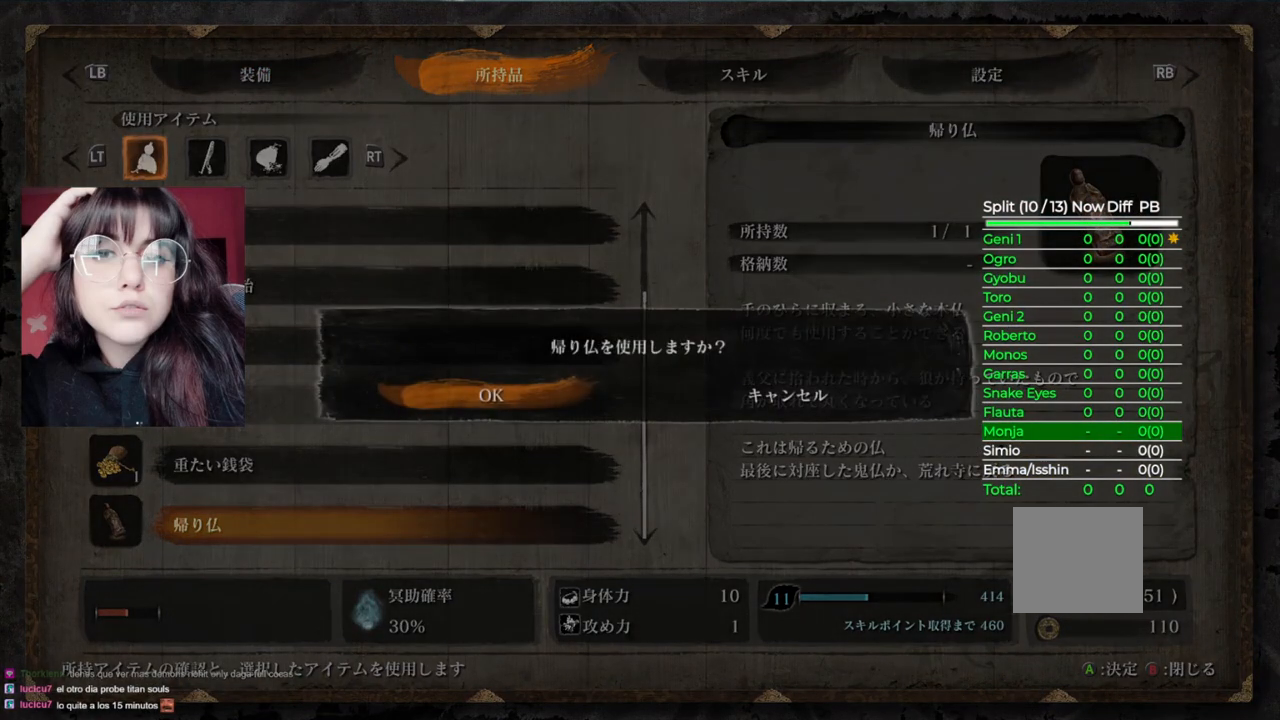
{"buttons": [], "left_stick": "center", "right_stick": "center", "events": [[60, "A", "down"], [260, "A", "up"]]}
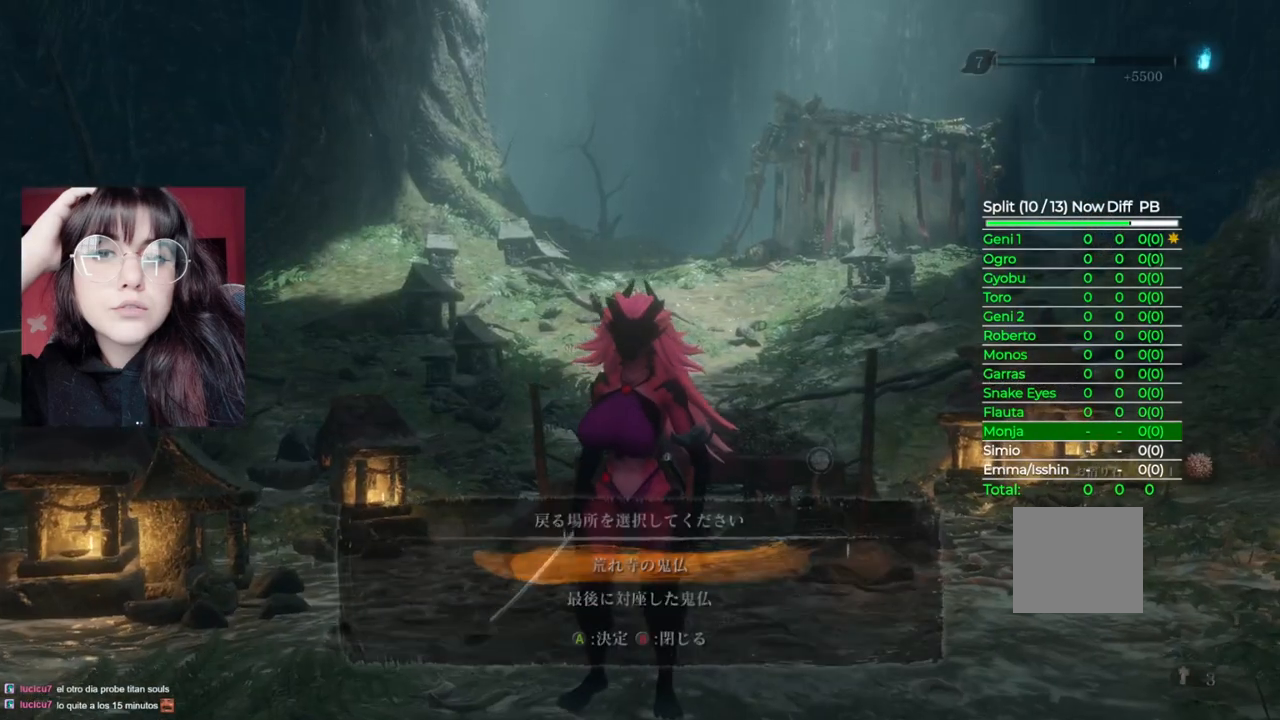
{"buttons": [], "left_stick": "center", "right_stick": "center", "events": [[160, "DPAD_DOWN", "down"], [260, "DPAD_DOWN", "up"], [340, "A", "down"], [480, "A", "up"]]}